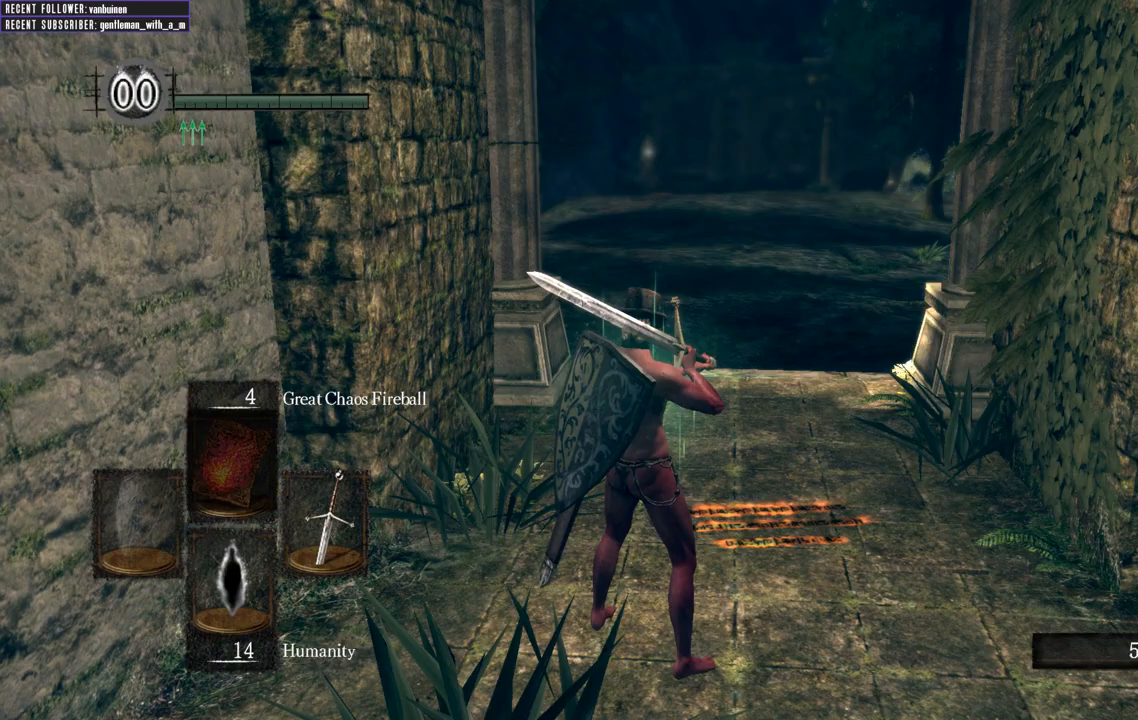
Gameplay with a controller (Xbox layout); each line is a JSON object with the inputs held at the frame after it. "events" lists button and stick changes between this image and that frame as [ms after this image, input, new state], when the widget could be followed in between. Not read: L3.
{"buttons": [], "left_stick": "up", "right_stick": "center", "events": [[167, "left_stick", "up"]]}
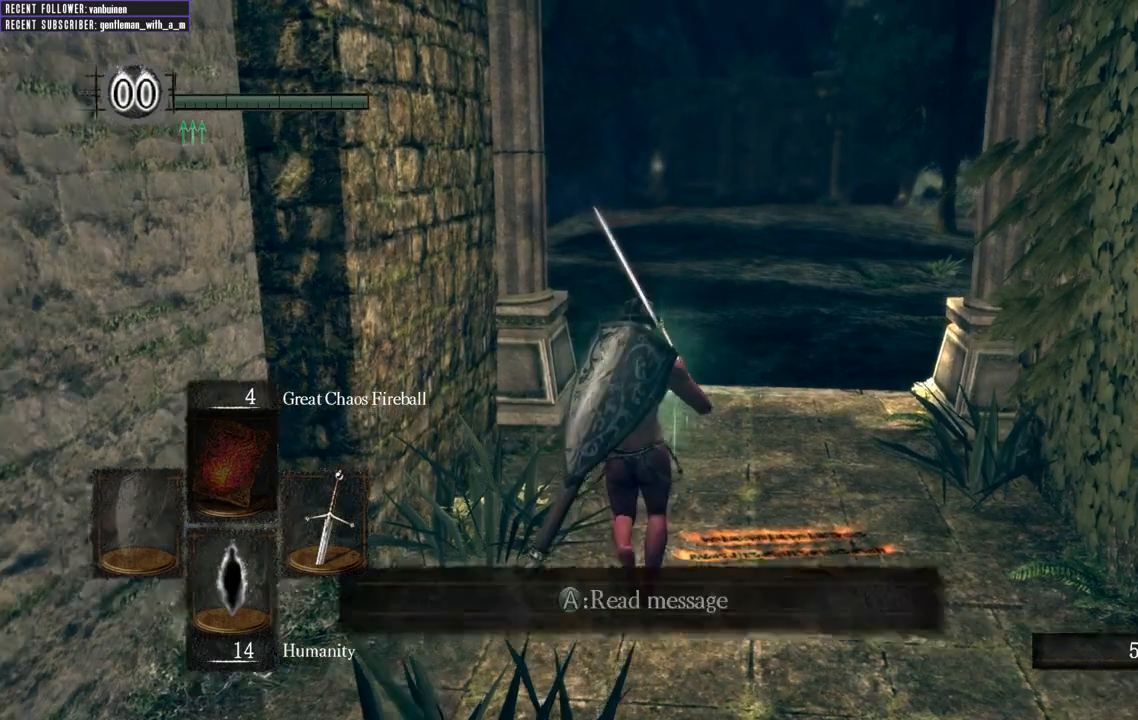
{"buttons": [], "left_stick": "up", "right_stick": "center", "events": []}
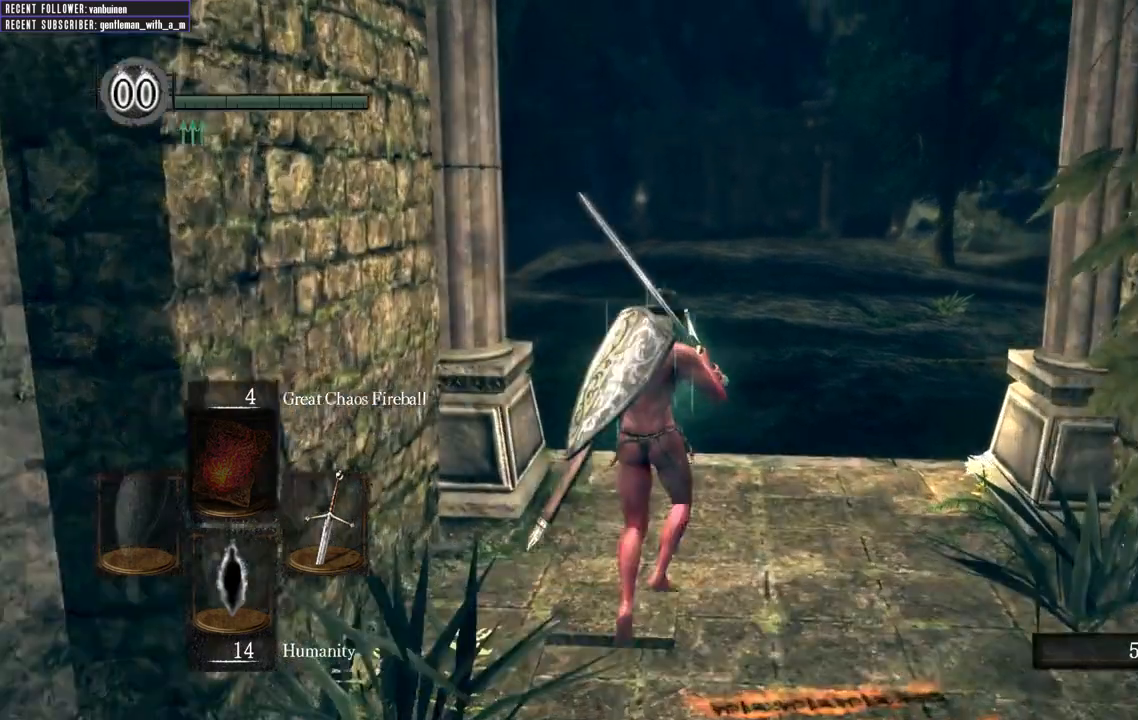
{"buttons": [], "left_stick": "up", "right_stick": "center", "events": []}
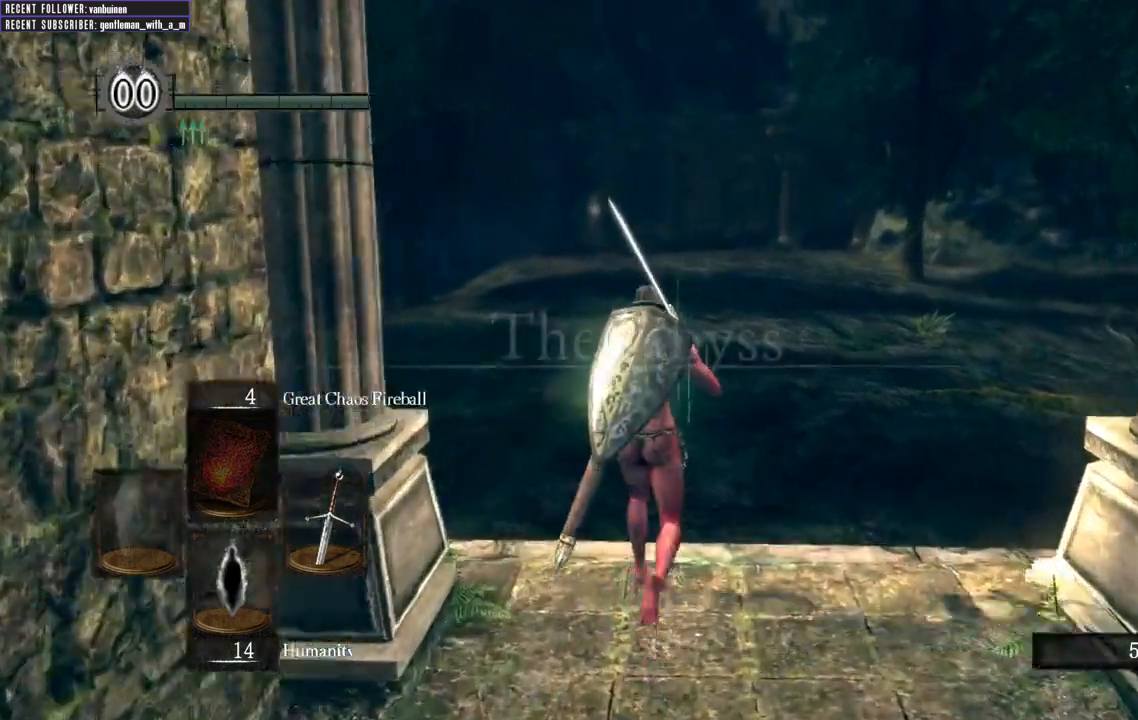
{"buttons": [], "left_stick": "up", "right_stick": "center", "events": []}
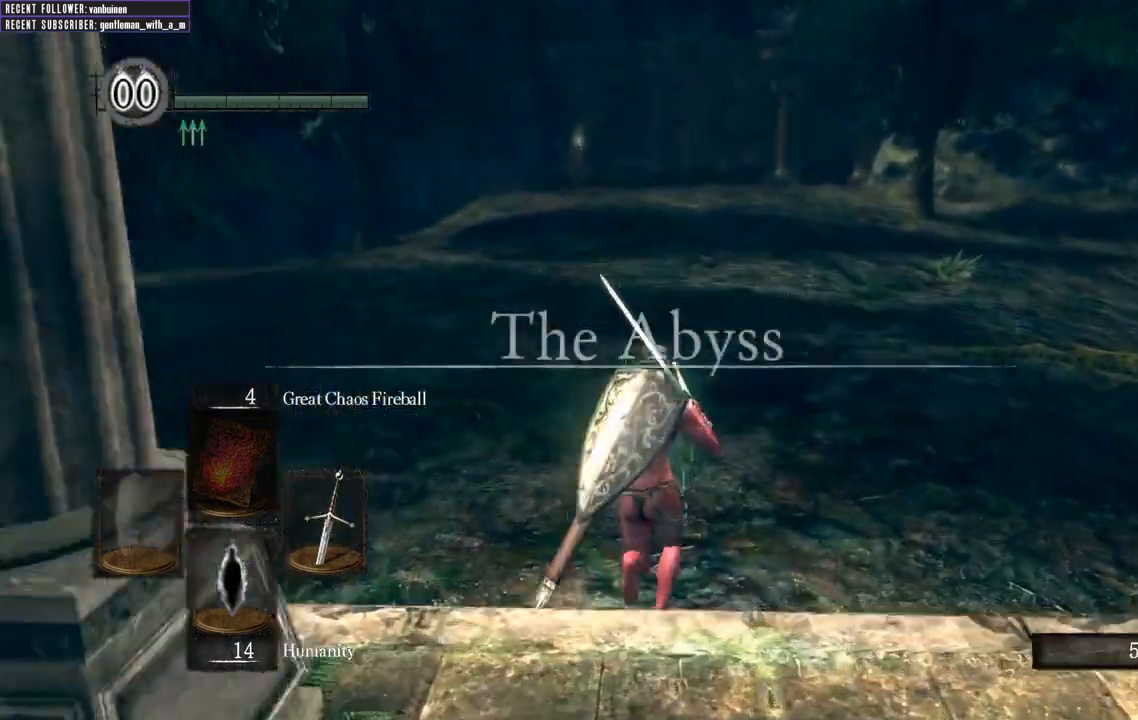
{"buttons": [], "left_stick": "up", "right_stick": "center", "events": []}
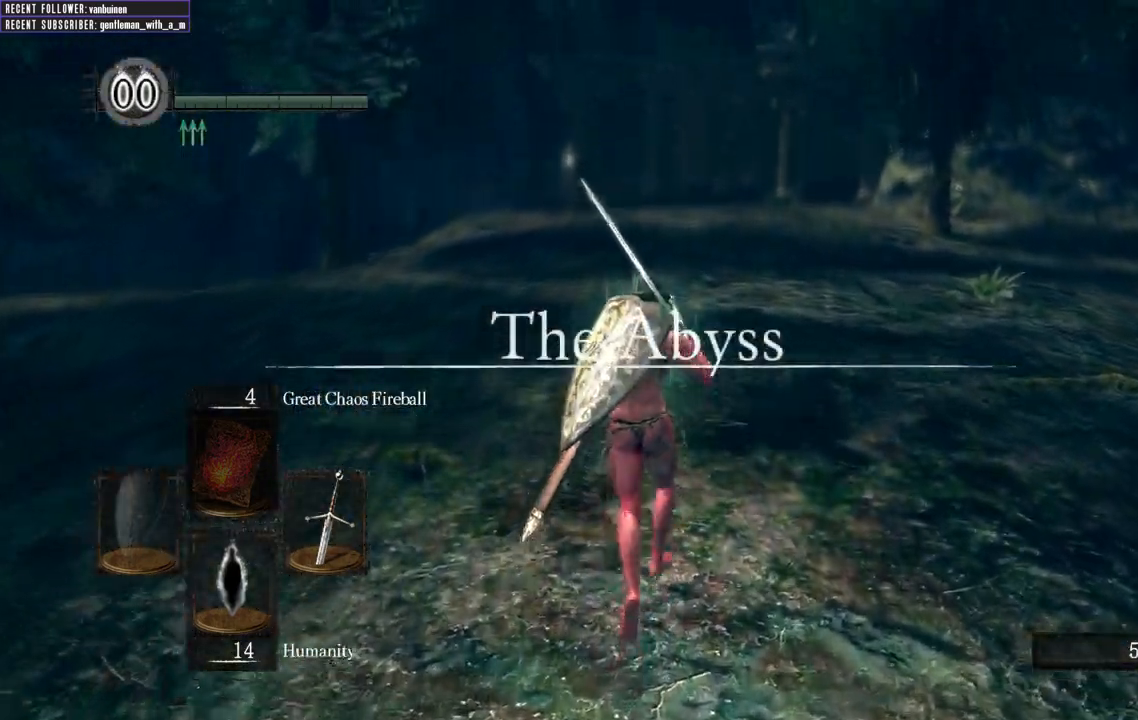
{"buttons": [], "left_stick": "up", "right_stick": "center", "events": []}
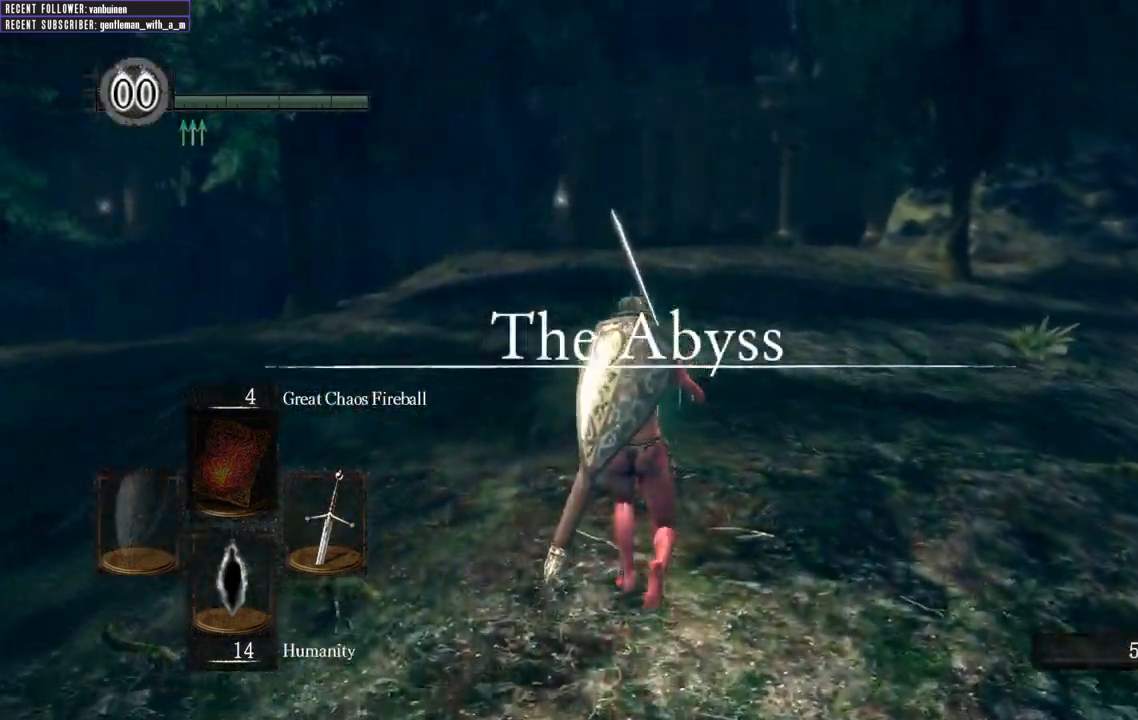
{"buttons": [], "left_stick": "up", "right_stick": "center", "events": []}
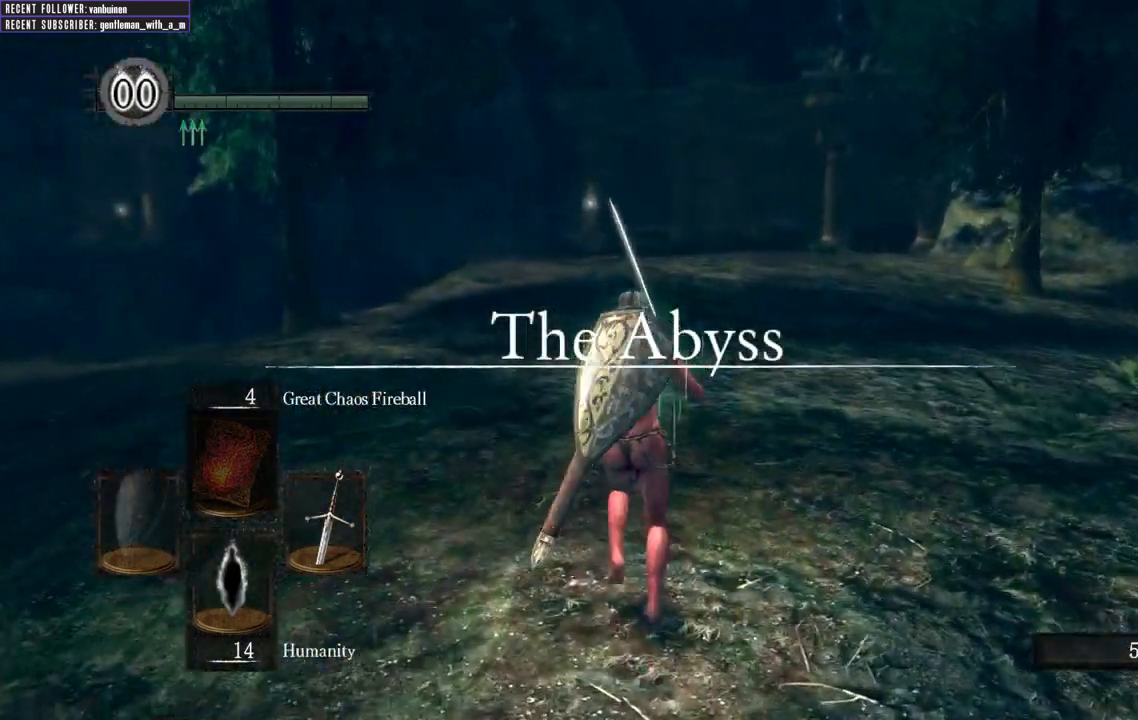
{"buttons": [], "left_stick": "up", "right_stick": "center", "events": []}
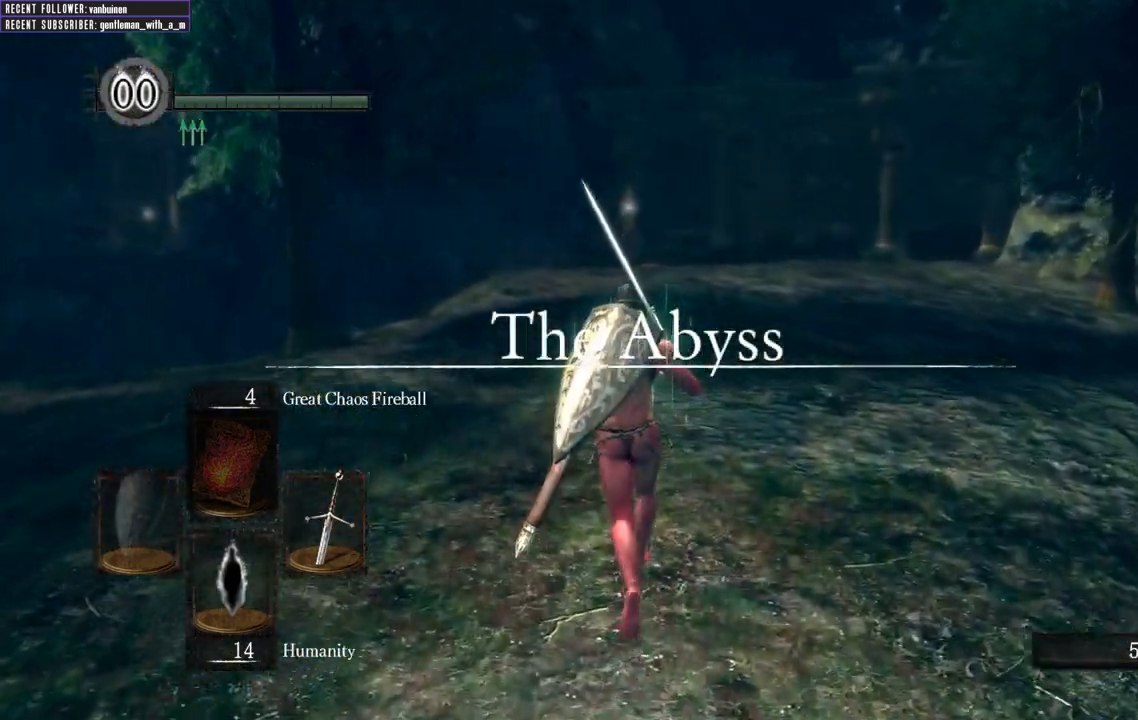
{"buttons": [], "left_stick": "up", "right_stick": "center", "events": []}
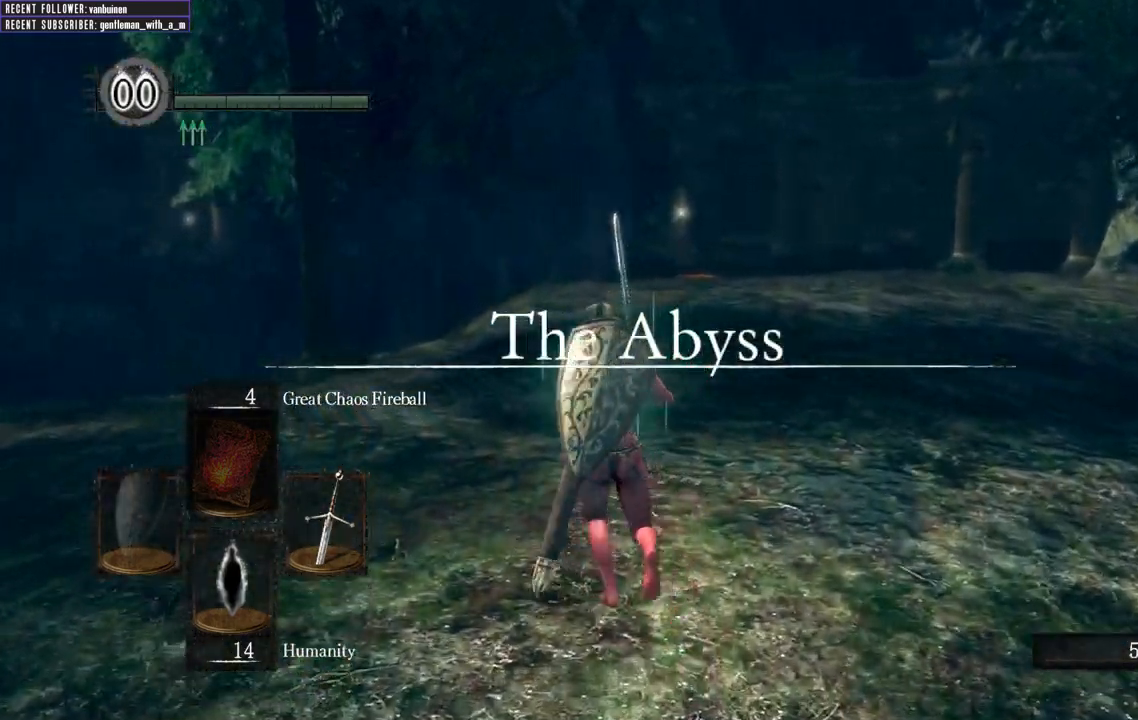
{"buttons": [], "left_stick": "up", "right_stick": "center", "events": []}
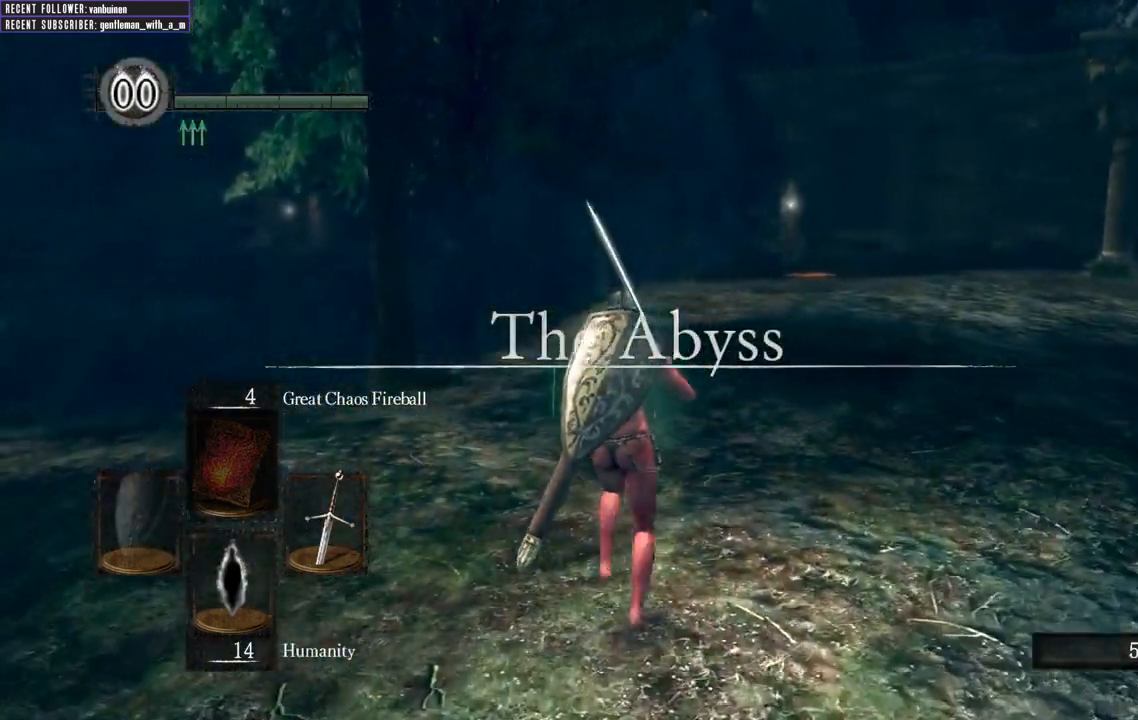
{"buttons": [], "left_stick": "up", "right_stick": "center", "events": []}
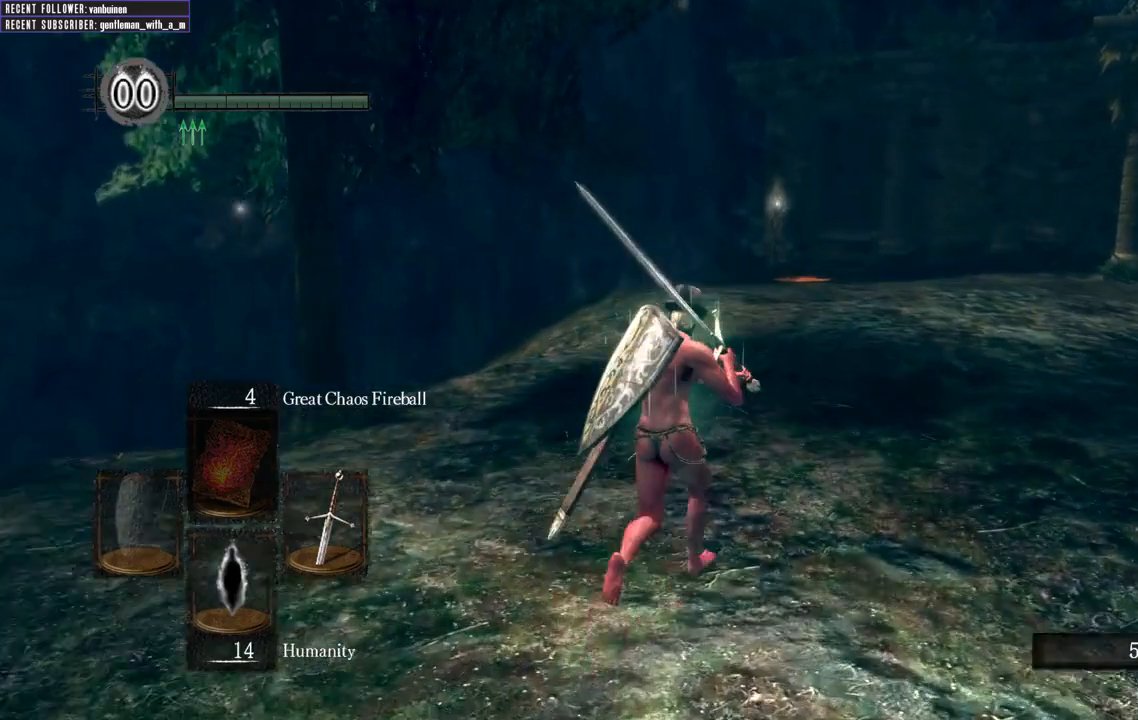
{"buttons": [], "left_stick": "up", "right_stick": "center", "events": []}
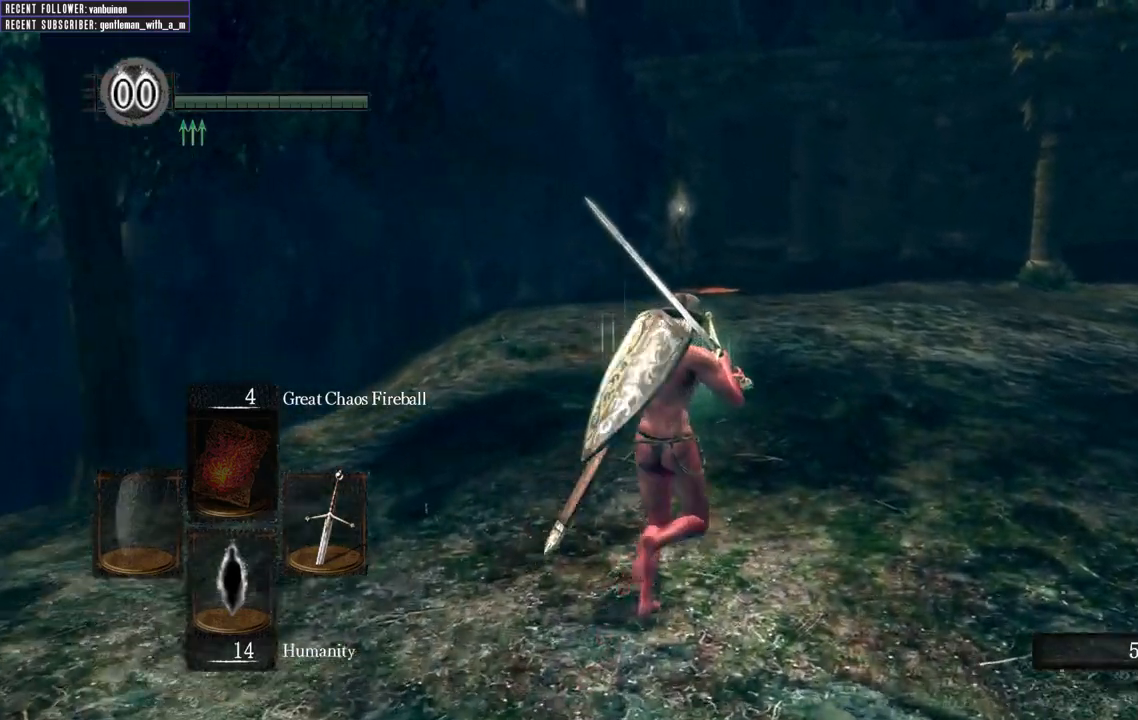
{"buttons": [], "left_stick": "up", "right_stick": "center", "events": []}
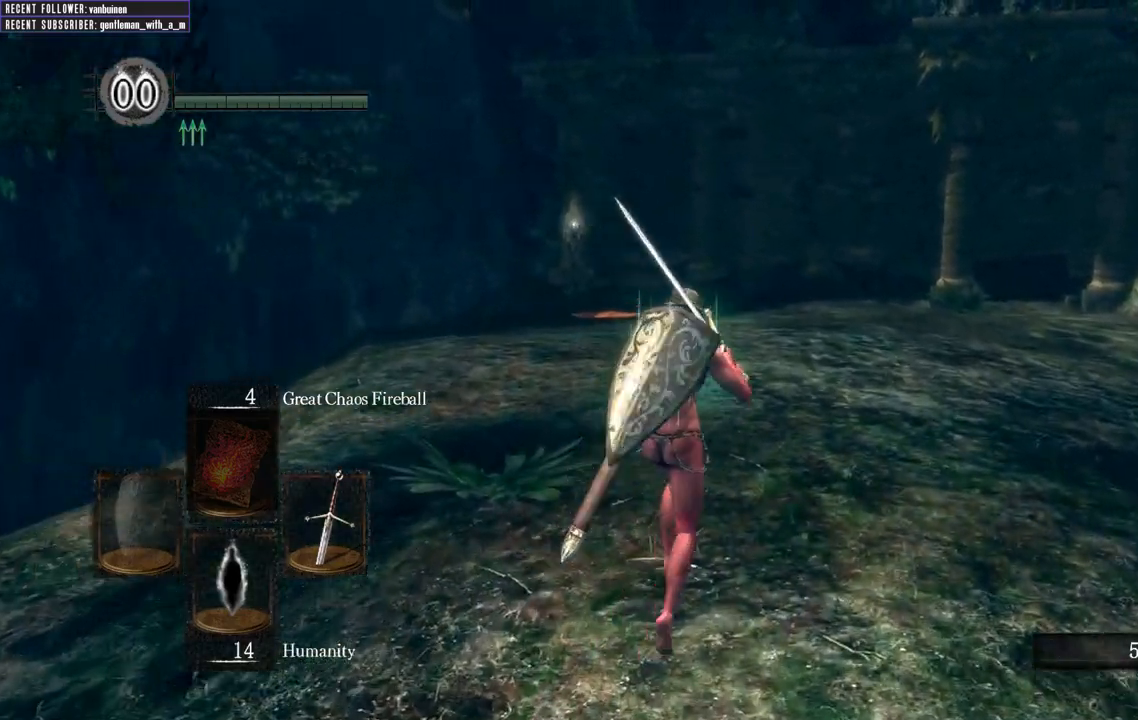
{"buttons": [], "left_stick": "up", "right_stick": "center", "events": []}
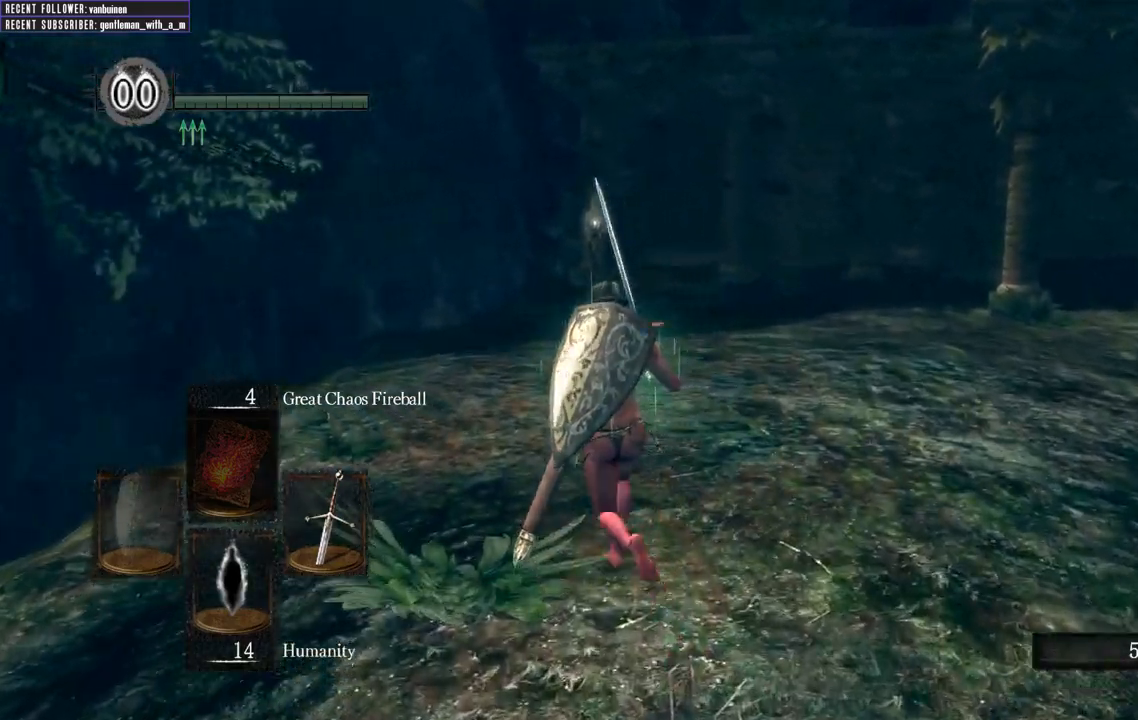
{"buttons": [], "left_stick": "up", "right_stick": "center", "events": []}
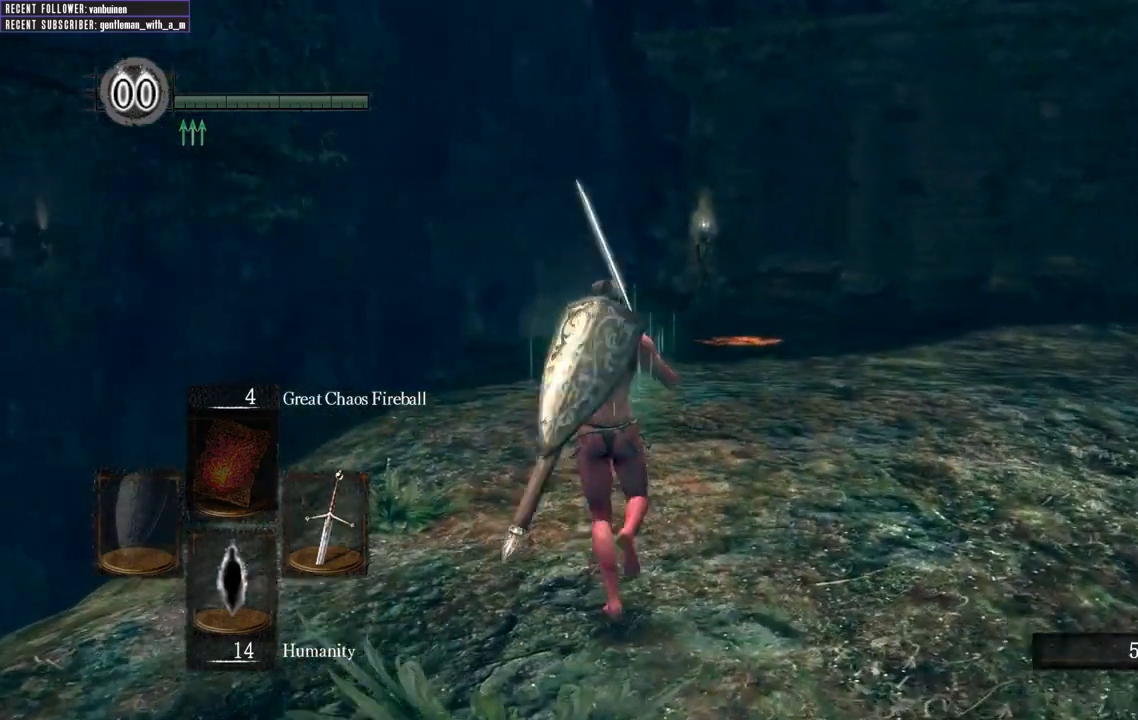
{"buttons": [], "left_stick": "up", "right_stick": "center", "events": []}
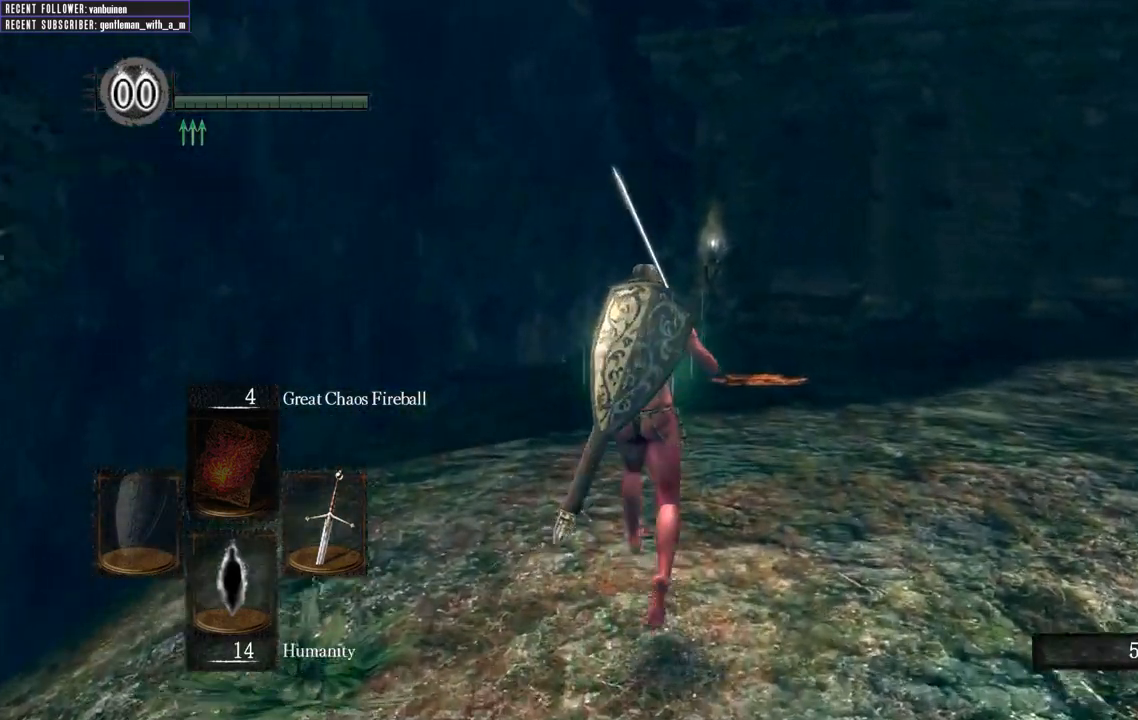
{"buttons": [], "left_stick": "up", "right_stick": "center", "events": []}
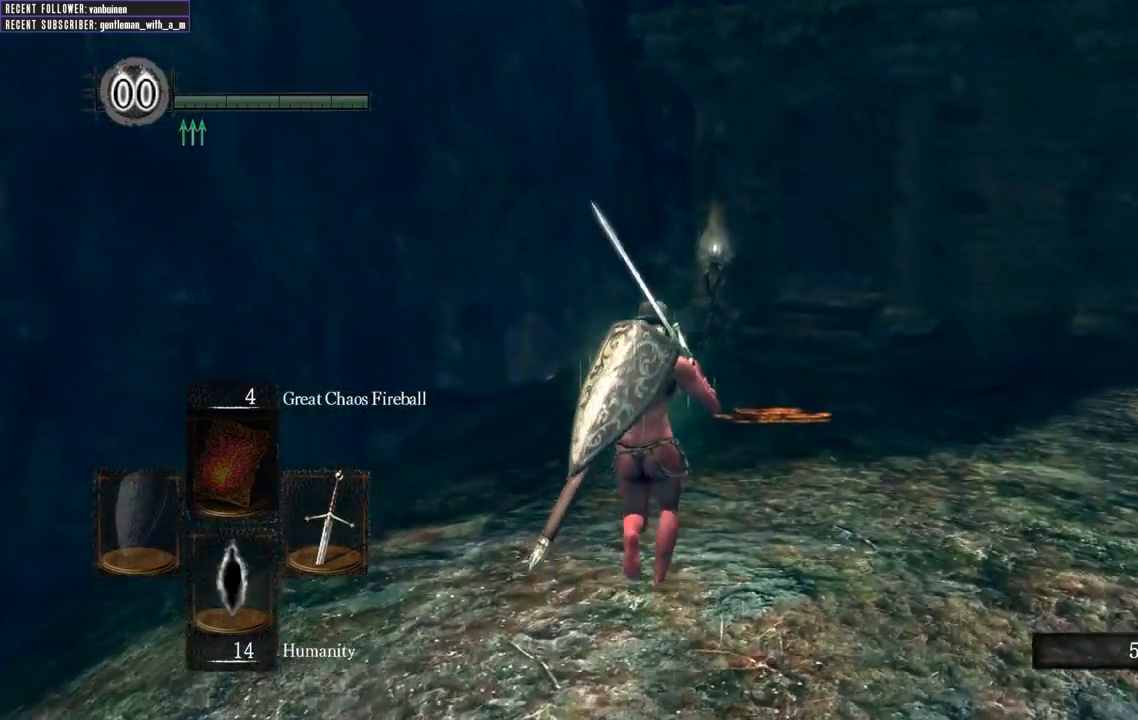
{"buttons": [], "left_stick": "up", "right_stick": "center", "events": []}
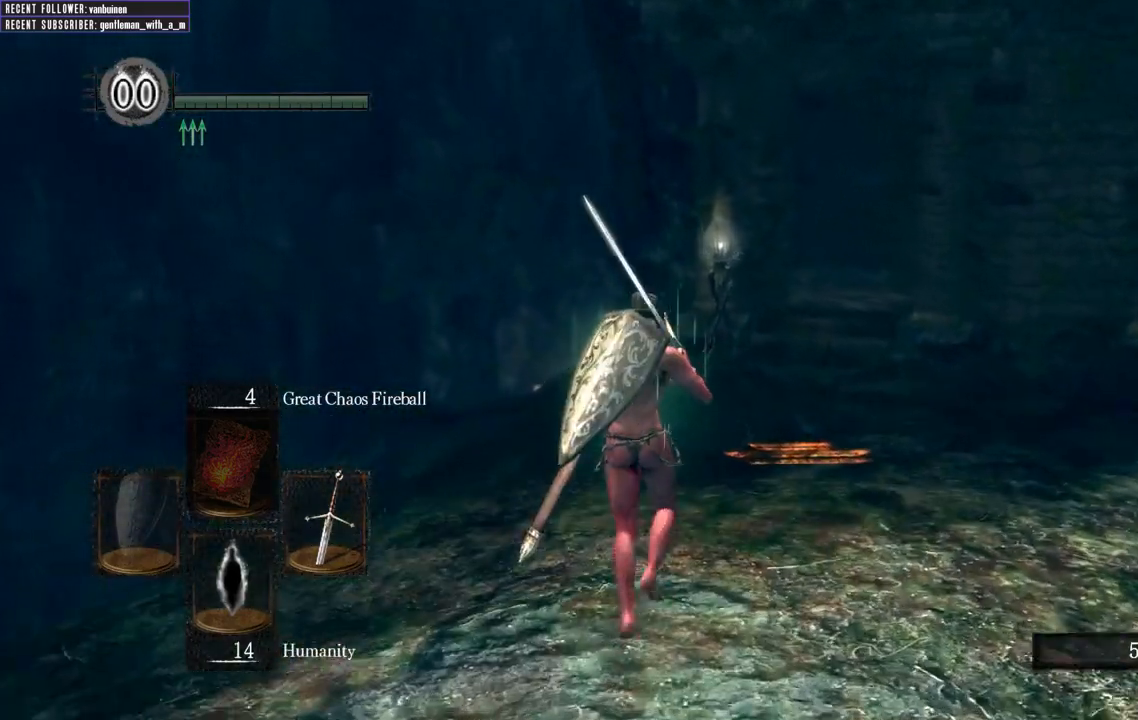
{"buttons": [], "left_stick": "up", "right_stick": "center", "events": [[250, "right_stick", "up"], [333, "right_stick", "left"], [483, "right_stick", "center"]]}
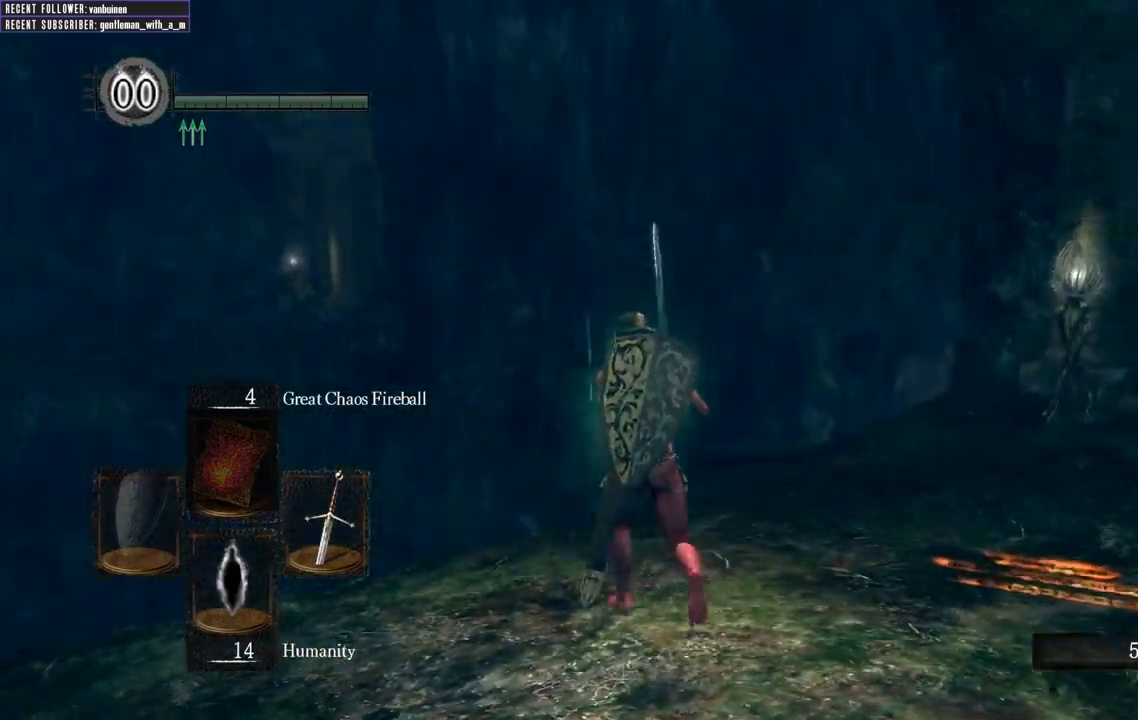
{"buttons": [], "left_stick": "up", "right_stick": "up-right", "events": [[167, "right_stick", "up-right"]]}
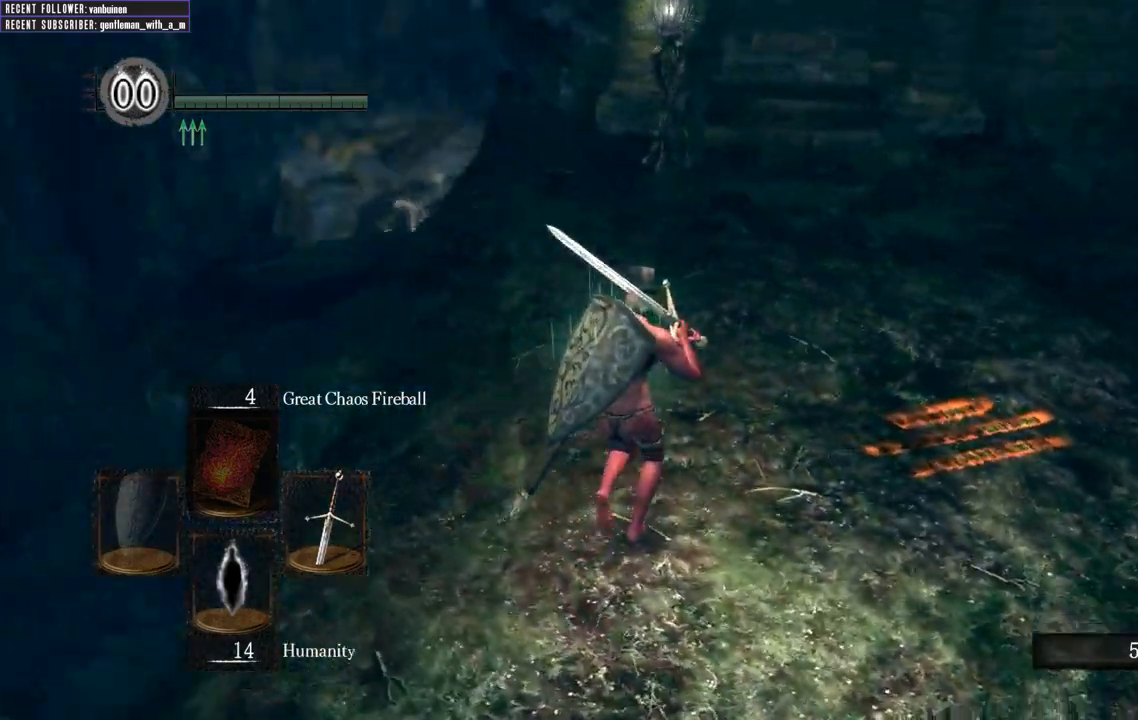
{"buttons": [], "left_stick": "up", "right_stick": "right", "events": [[17, "right_stick", "center"], [150, "right_stick", "right"]]}
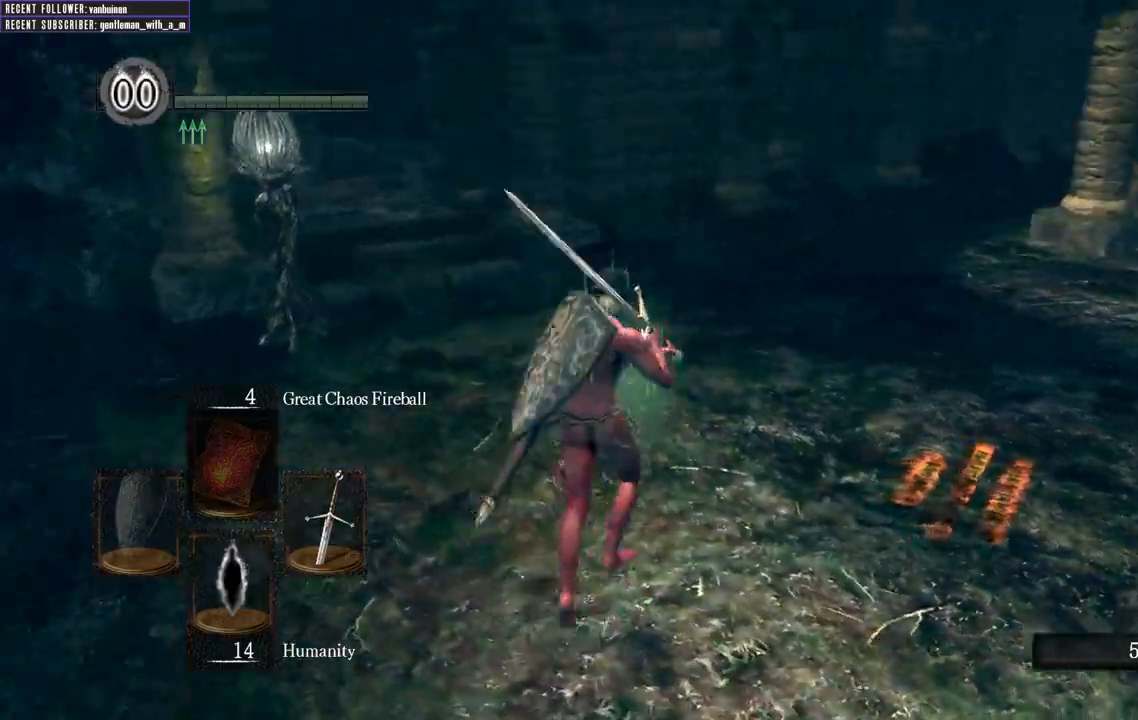
{"buttons": [], "left_stick": "up", "right_stick": "center", "events": [[50, "left_stick", "up-right"], [283, "right_stick", "center"], [367, "A", "down"], [467, "left_stick", "up"], [500, "A", "up"]]}
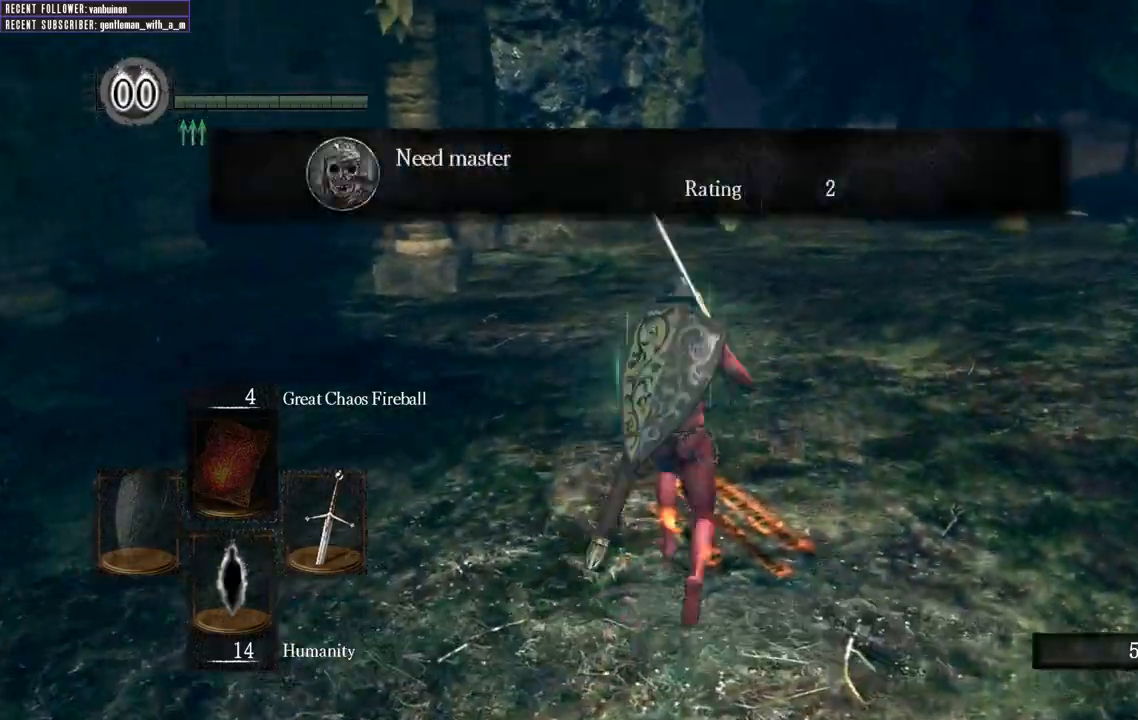
{"buttons": [], "left_stick": "up-right", "right_stick": "center", "events": [[17, "left_stick", "up-left"], [67, "A", "down"], [100, "left_stick", "down-left"], [183, "A", "up"], [217, "left_stick", "down-right"], [333, "left_stick", "up-right"]]}